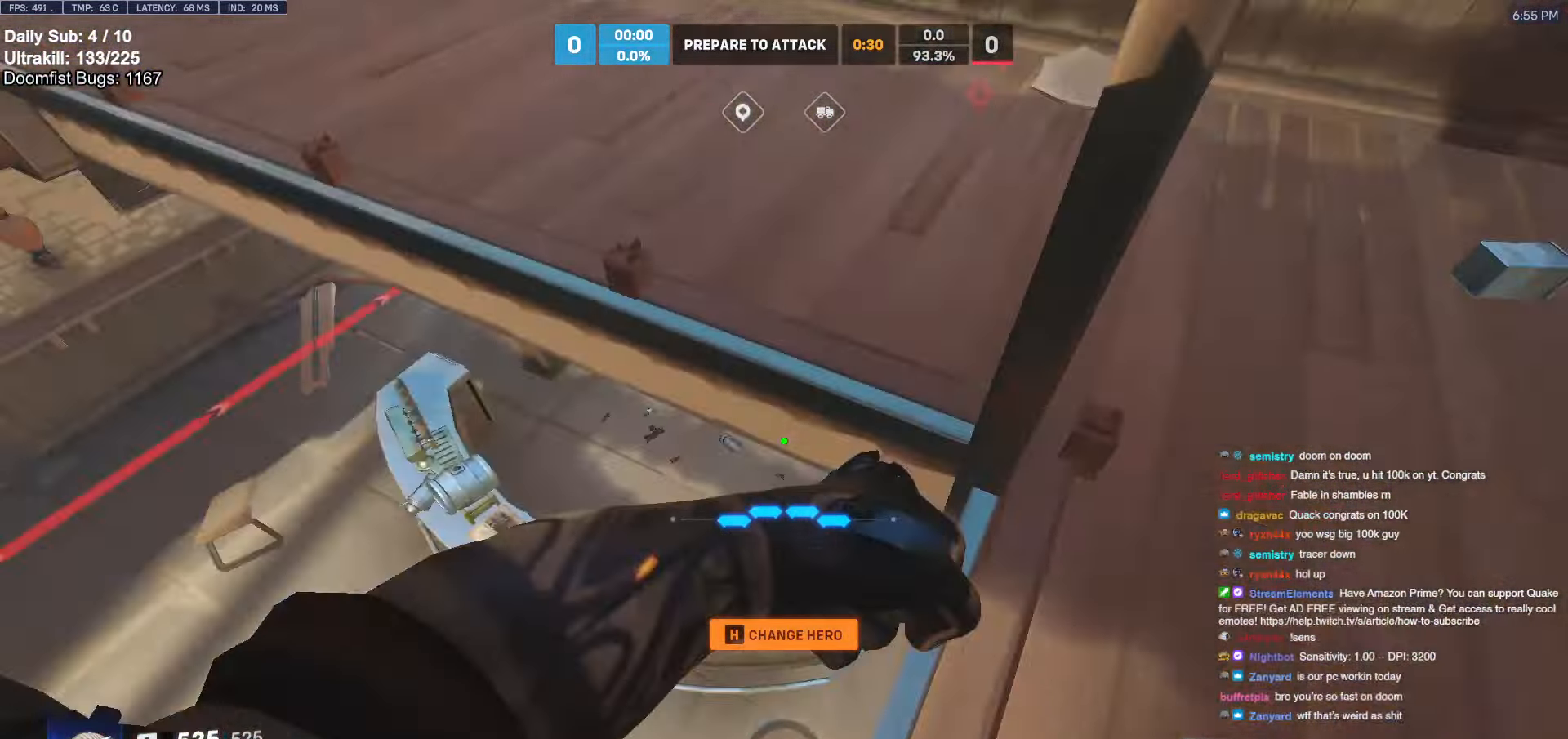
Gameplay with keyboard and mouse; each line is a JSON object with the keys and mouse buttons held at the frame after it. "events" lists presses ("down") and releases ("up") of "a", "ctrl", "d", "e", "f", "melee", "q", "r", "s", "shift", "space", "w", "mouse_left" and "mouse_right" between this image and that frame as [ms after this image, input, new state], when the widget could be followed in between. "mouse_left", "mouse_right" = the "left", "right" buttons of the "mouse" list. No other keys are recorded. Mouse movement is not recorded. Key names are as the overlay labels them; some are game actions (e.g. jump) rather than physical keys.
{"keys": ["d"], "mouse": [], "events": [[33, "a", "up"], [83, "space", "up"], [300, "a", "down"], [300, "melee", "up"], [400, "a", "up"], [400, "w", "up"], [500, "d", "down"]]}
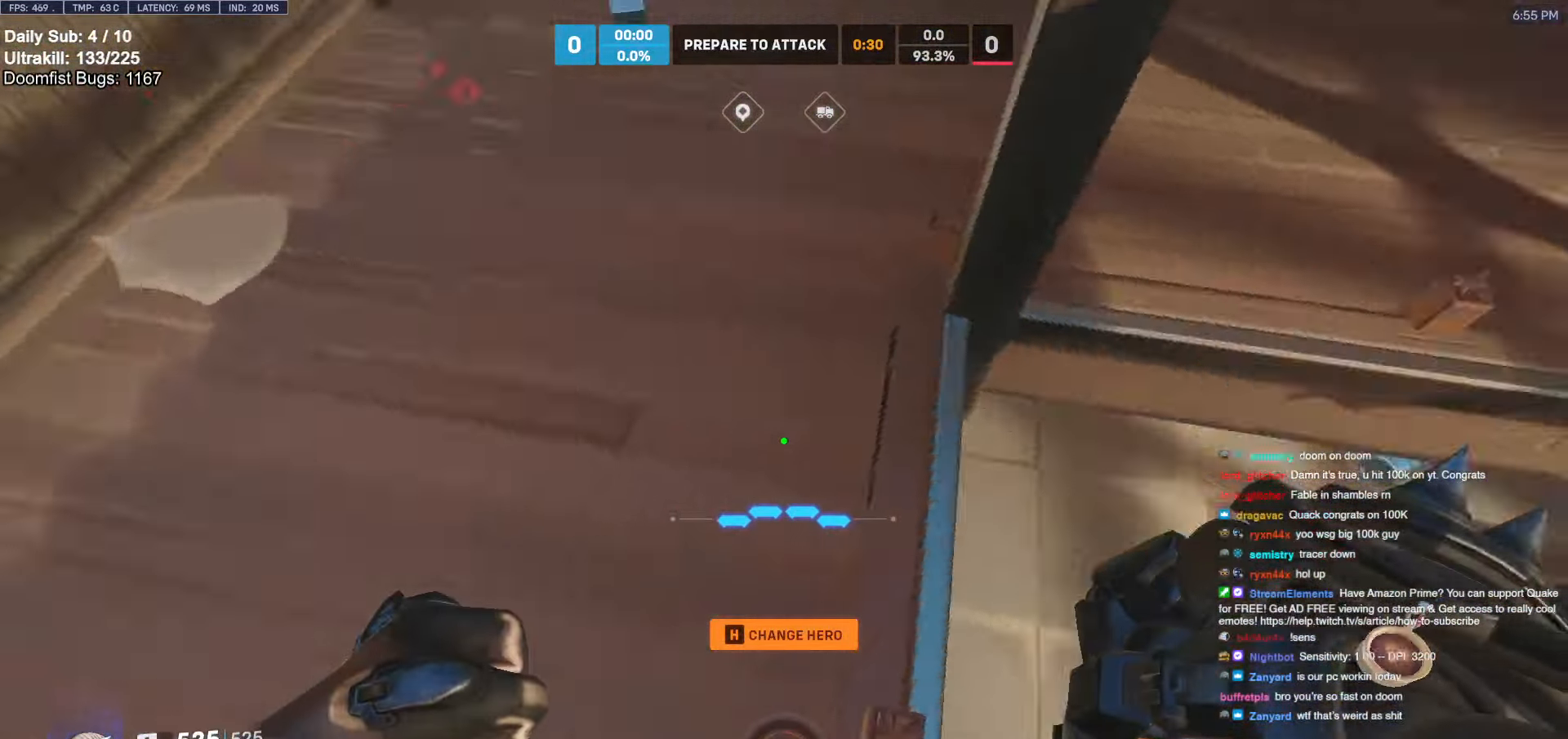
{"keys": ["w"], "mouse": [], "events": [[133, "w", "down"], [183, "d", "up"], [233, "space", "down"], [283, "space", "up"]]}
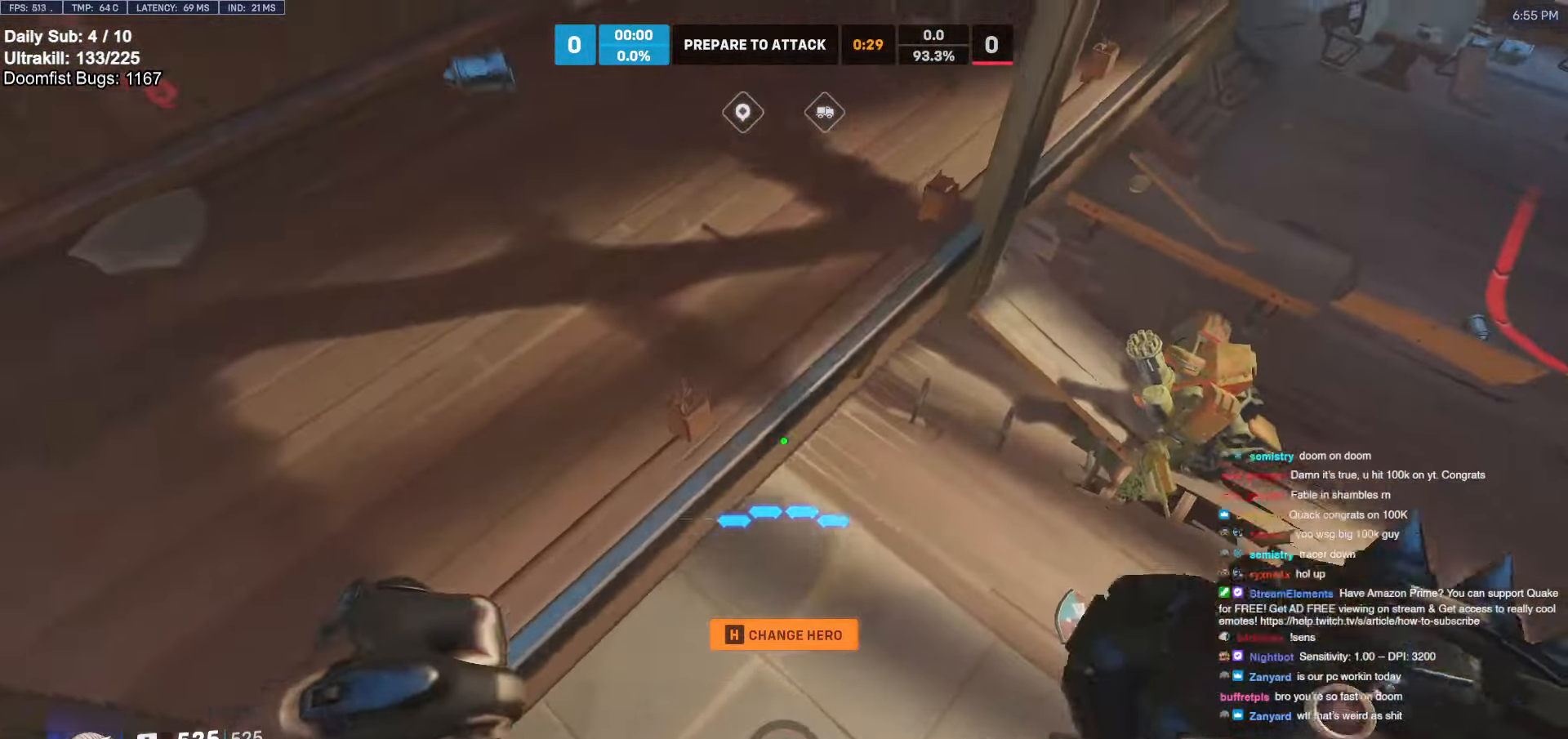
{"keys": ["a", "w"], "mouse": [], "events": [[50, "melee", "down"], [300, "a", "down"], [300, "melee", "up"]]}
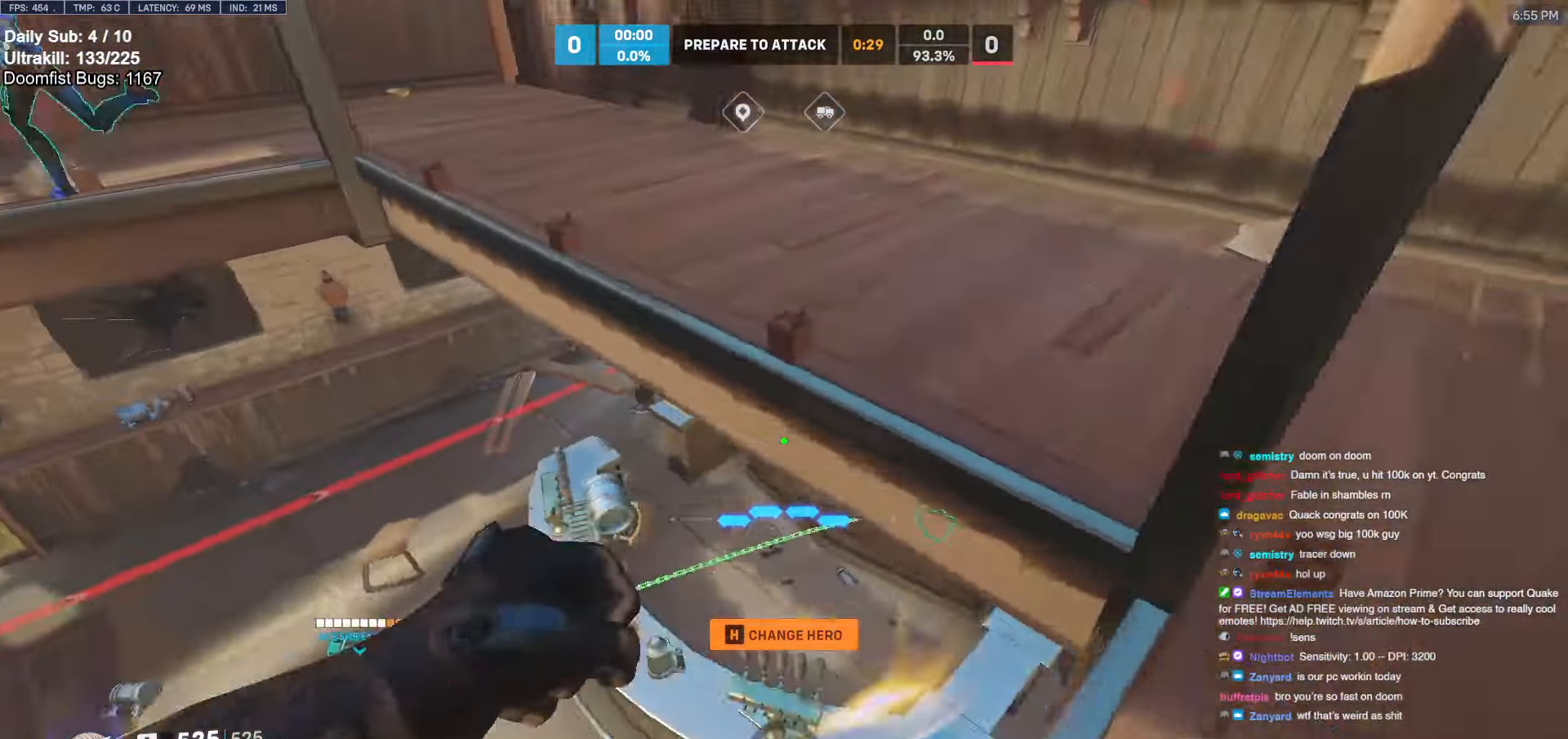
{"keys": ["melee", "w"], "mouse": [], "events": [[83, "a", "up"], [83, "space", "down"], [167, "space", "up"], [450, "melee", "down"]]}
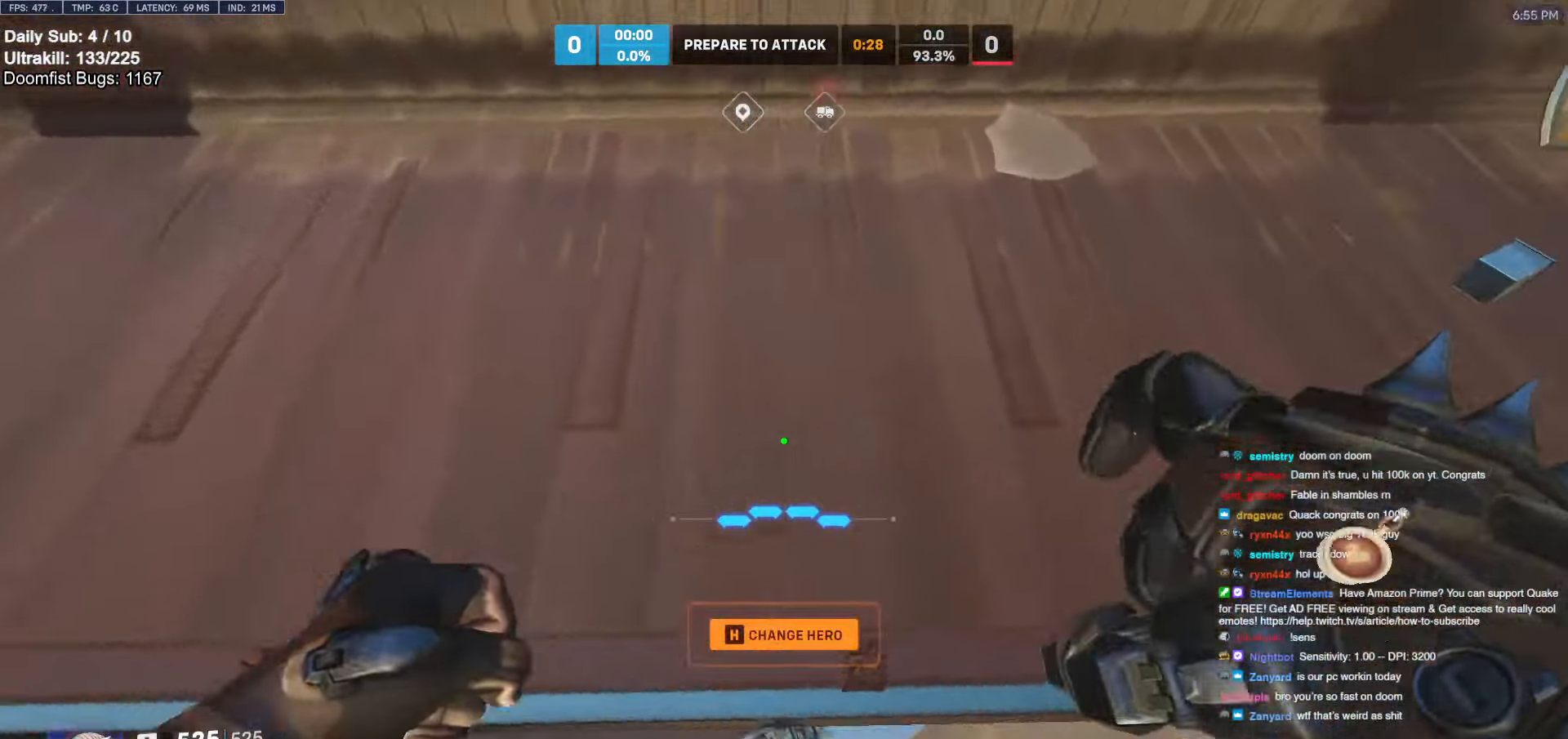
{"keys": ["w"], "mouse": [], "events": [[233, "melee", "up"], [317, "space", "down"], [367, "d", "down"], [367, "space", "up"], [467, "d", "up"]]}
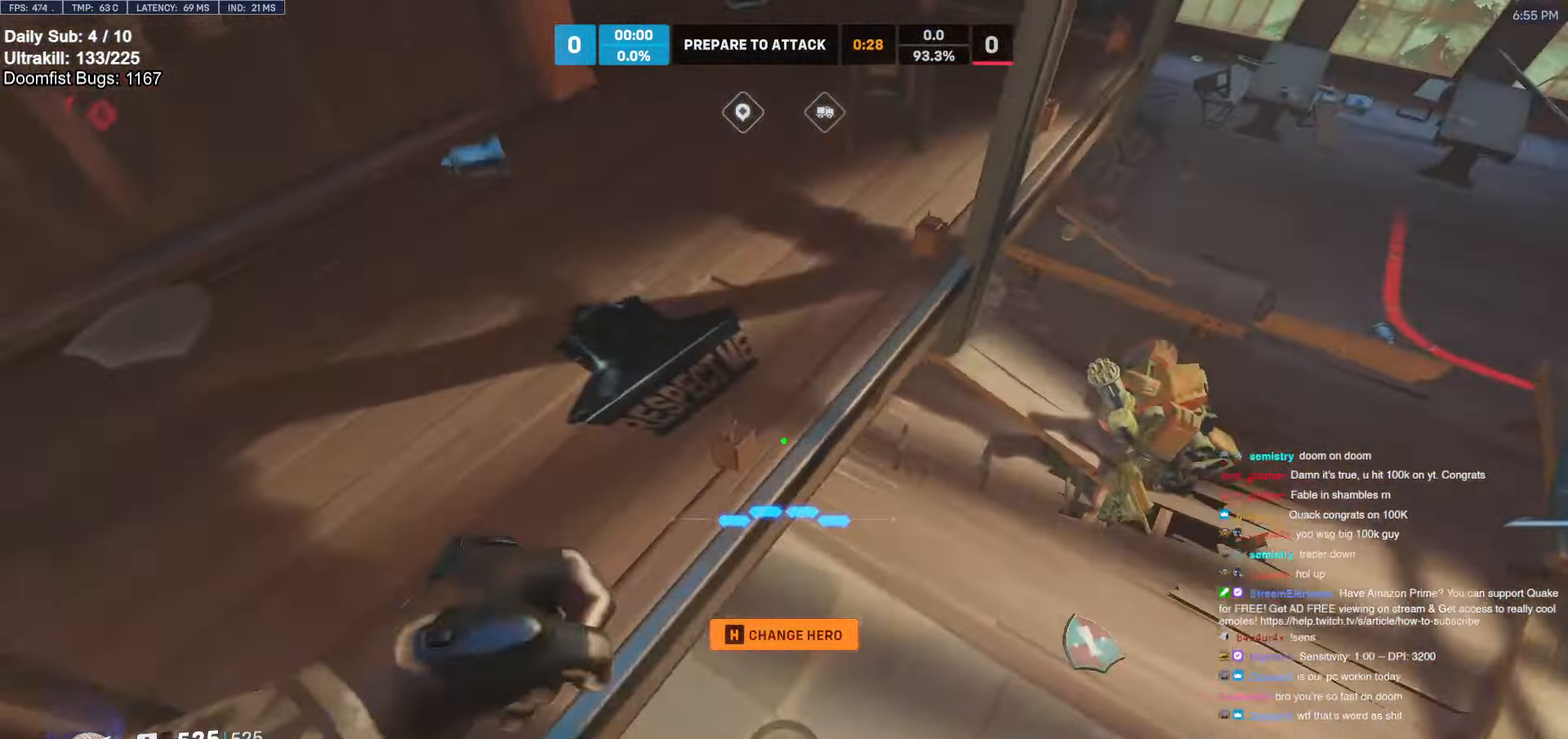
{"keys": ["a", "w"], "mouse": [], "events": [[417, "a", "down"]]}
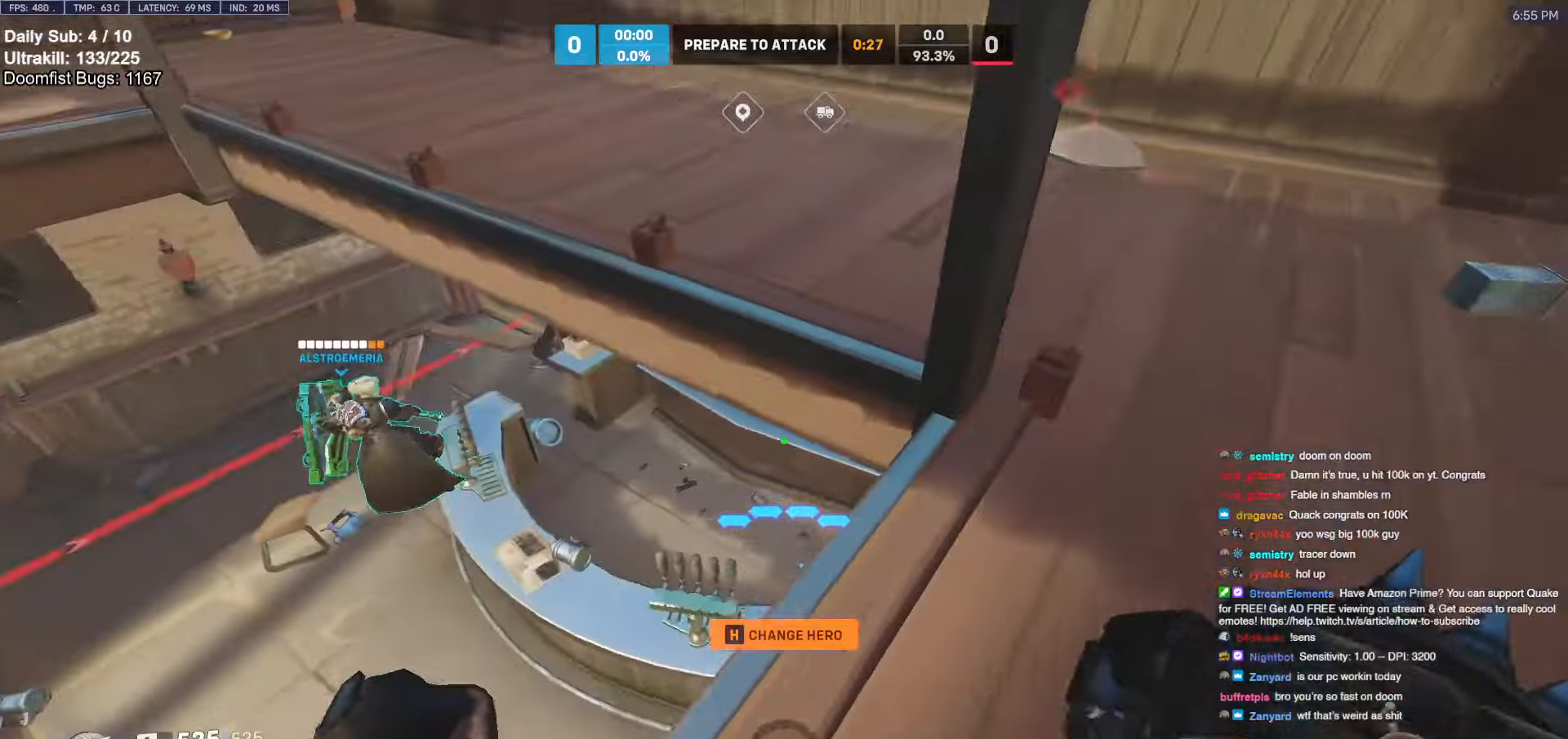
{"keys": ["w"], "mouse": [], "events": [[67, "a", "up"], [67, "space", "down"], [117, "space", "up"], [217, "melee", "down"], [450, "melee", "up"]]}
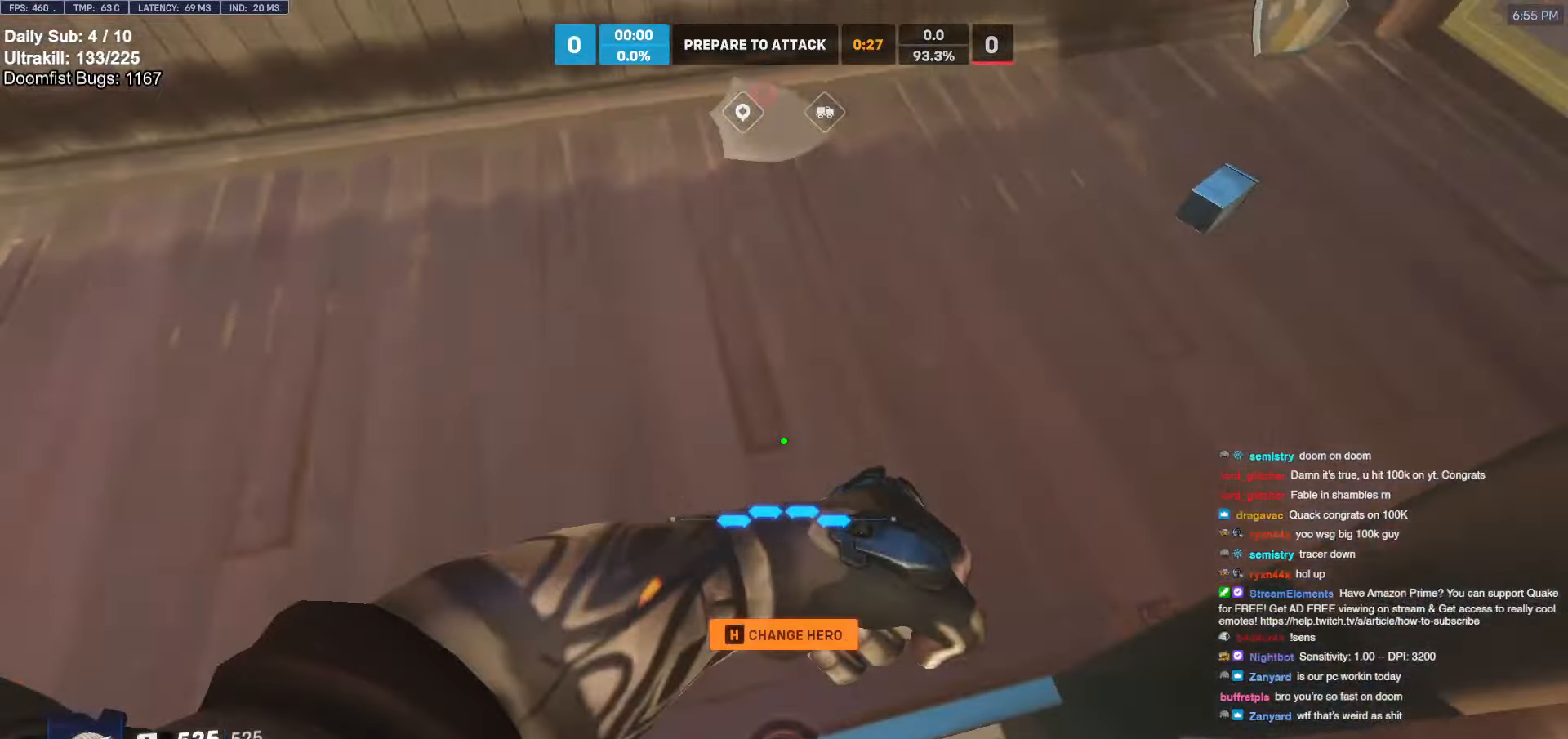
{"keys": ["w"], "mouse": [], "events": [[317, "d", "down"], [367, "space", "down"], [417, "d", "up"], [417, "space", "up"]]}
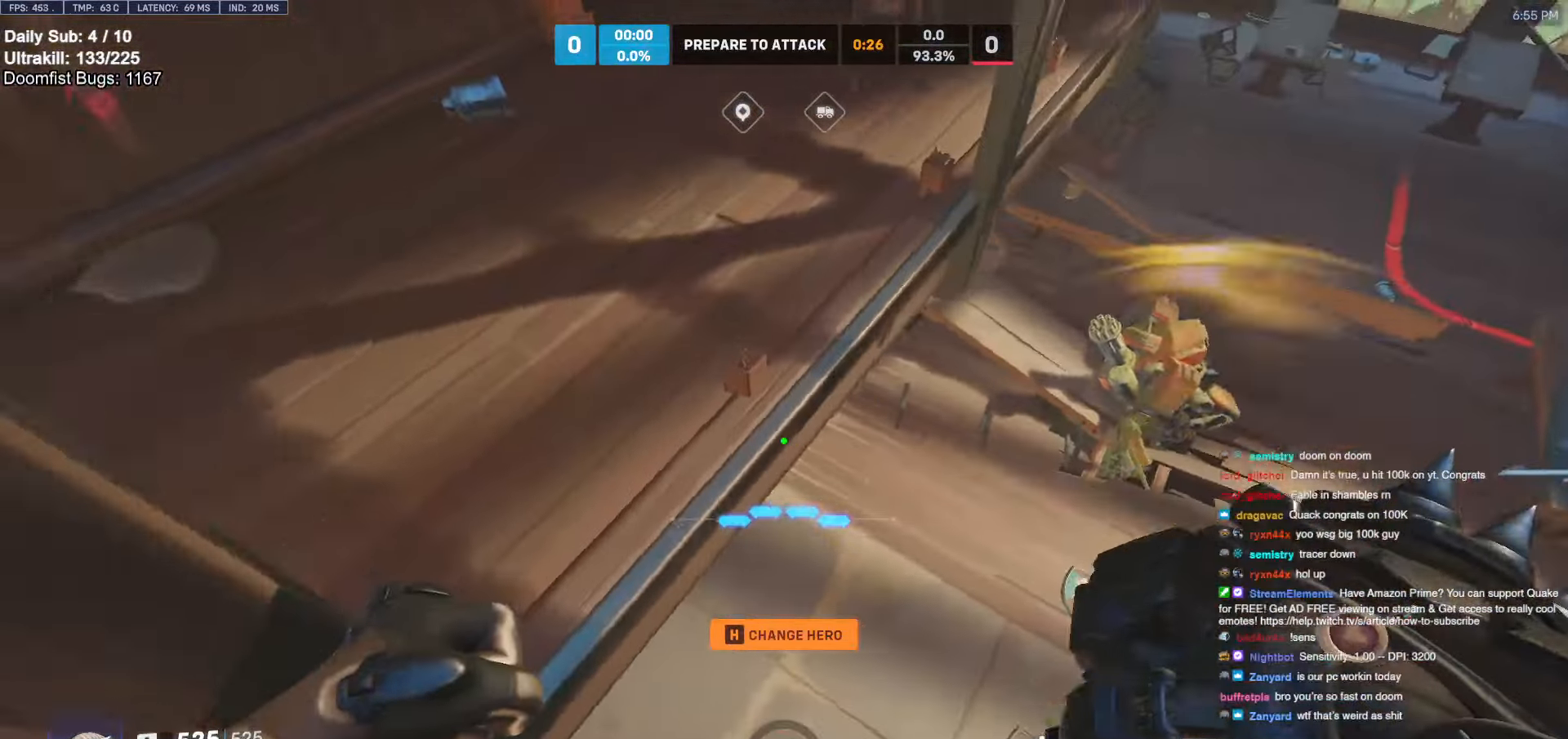
{"keys": ["w"], "mouse": [], "events": [[283, "melee", "down"], [383, "melee", "up"]]}
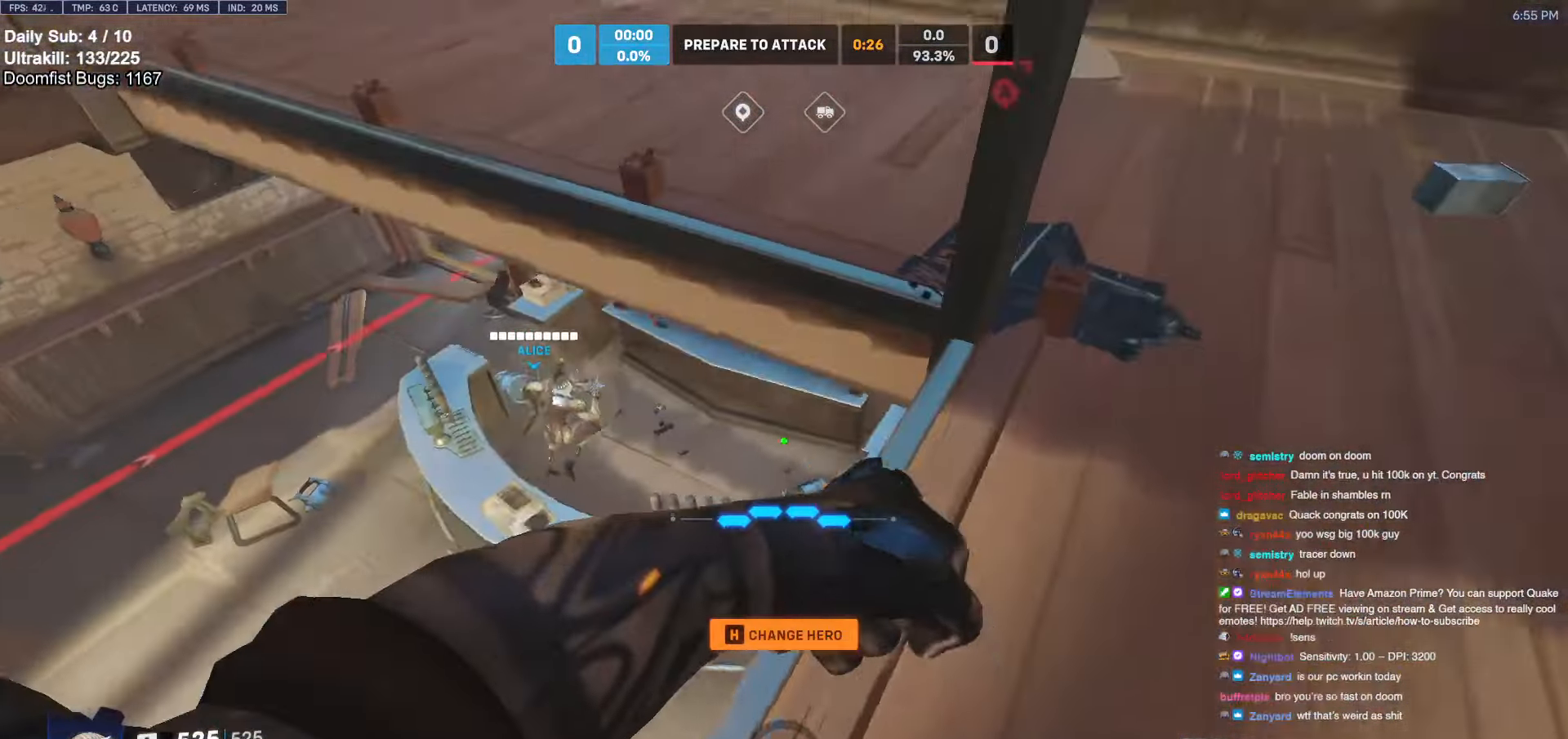
{"keys": ["a"], "mouse": [], "events": [[67, "space", "down"], [217, "space", "up"], [350, "a", "down"], [433, "w", "up"]]}
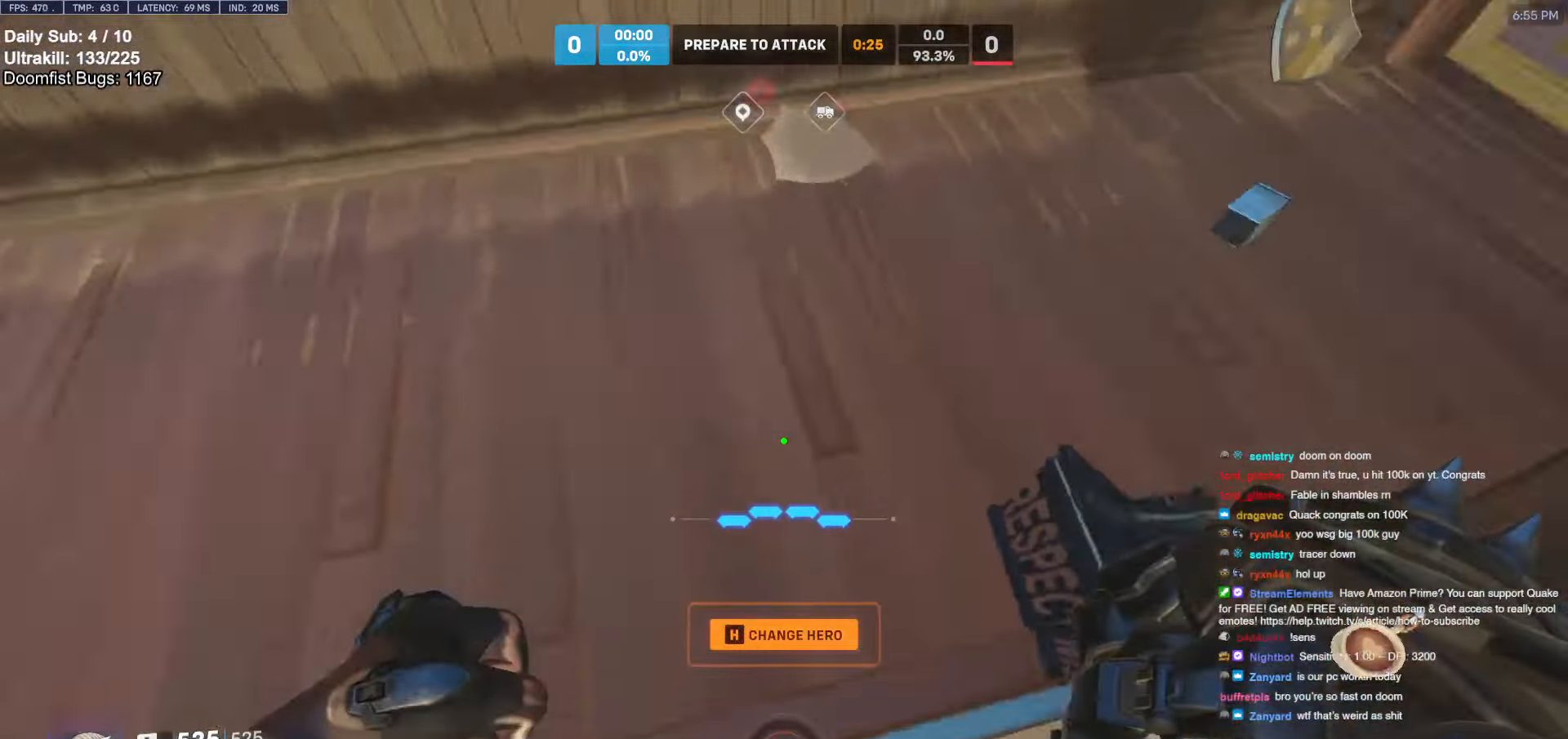
{"keys": ["w"], "mouse": [], "events": [[33, "a", "up"], [83, "d", "down"], [133, "w", "down"], [217, "d", "up"], [367, "space", "down"], [500, "space", "up"]]}
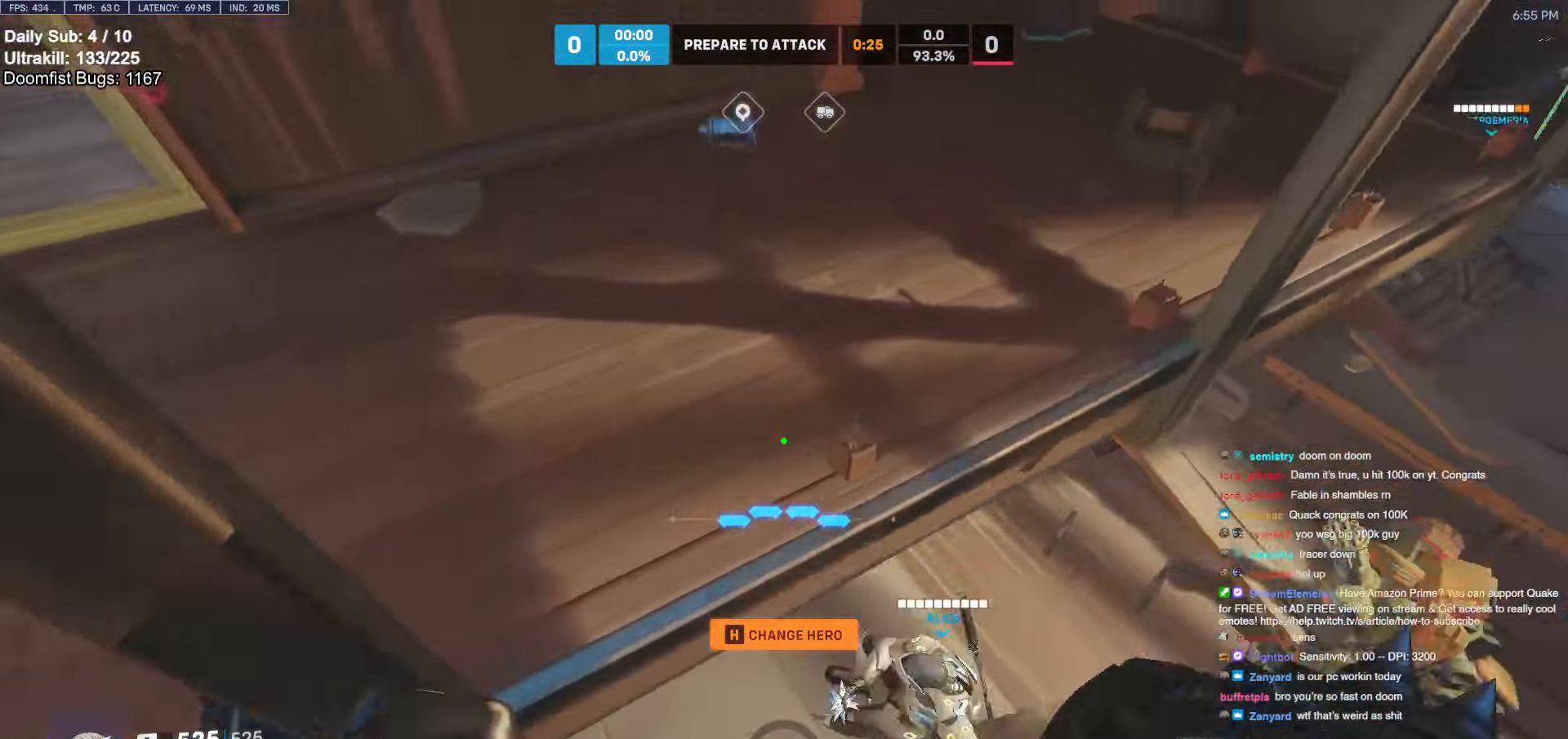
{"keys": ["a", "w"], "mouse": [], "events": [[50, "d", "down"], [100, "melee", "down"], [150, "w", "up"], [233, "d", "up"], [233, "melee", "up"], [333, "a", "down"], [383, "w", "down"]]}
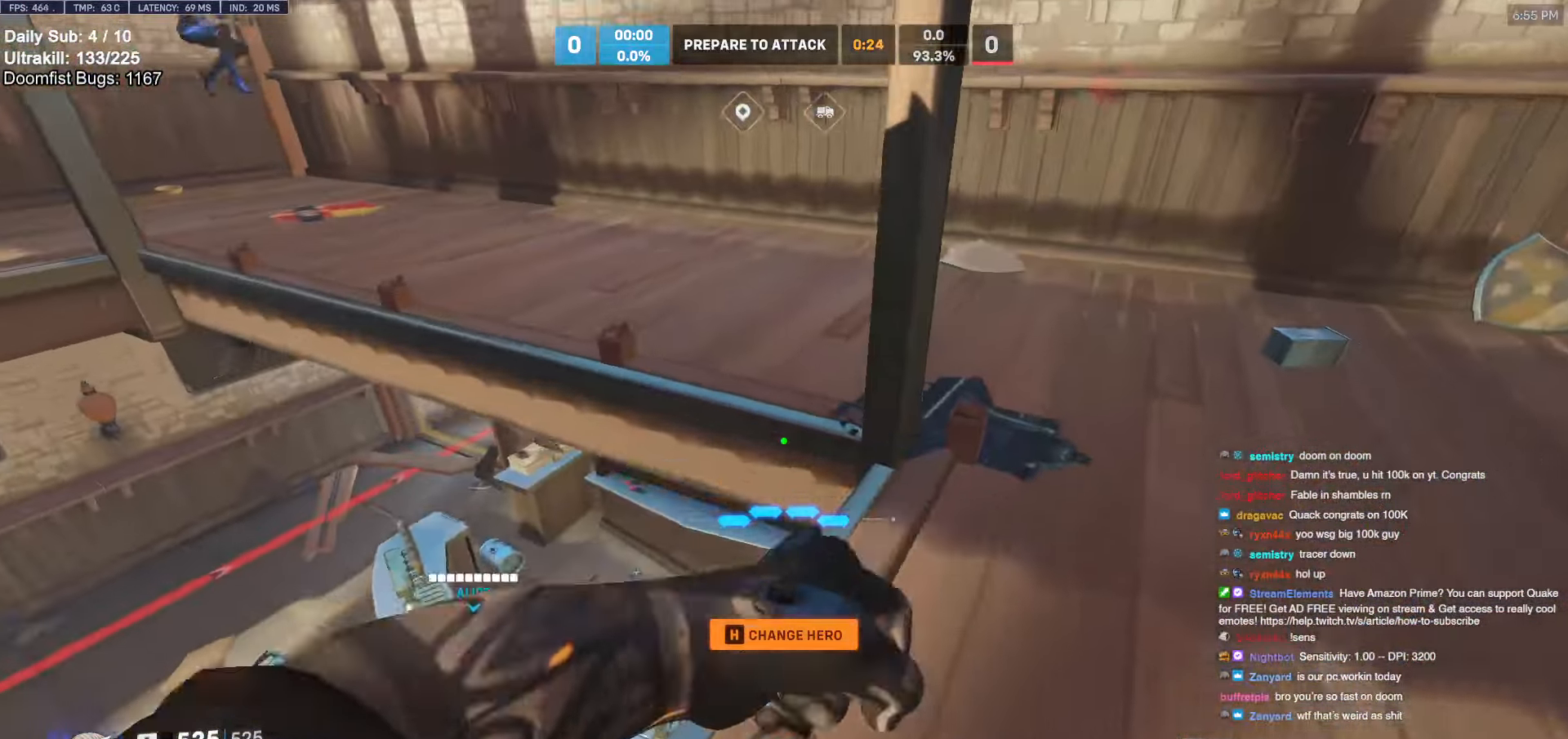
{"keys": ["a", "melee", "w"], "mouse": [], "events": [[117, "a", "up"], [117, "space", "down"], [167, "a", "down"], [200, "space", "up"], [433, "melee", "down"]]}
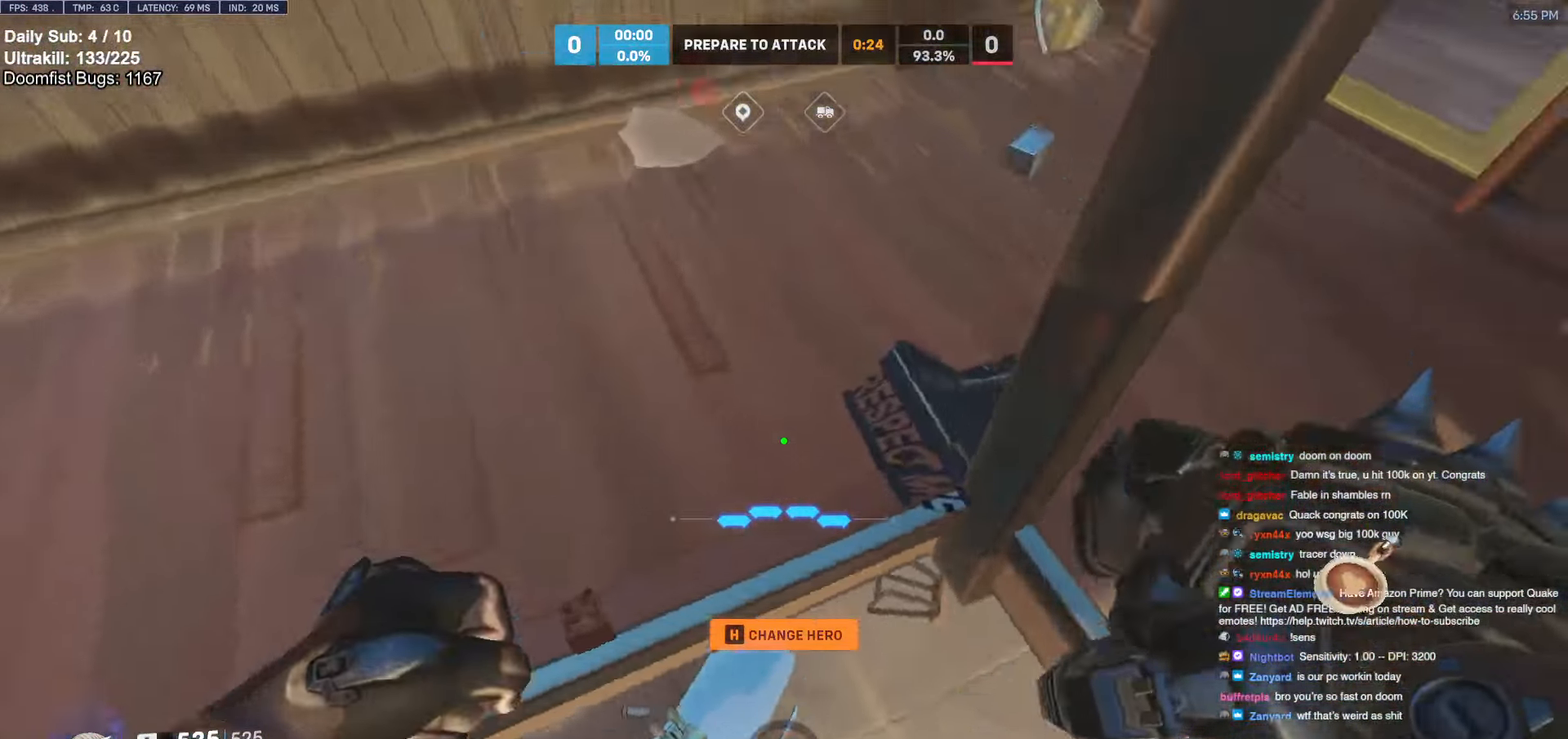
{"keys": ["w"], "mouse": [], "events": [[167, "a", "up"], [167, "melee", "up"], [267, "d", "down"], [367, "space", "down"], [450, "d", "up"], [450, "space", "up"]]}
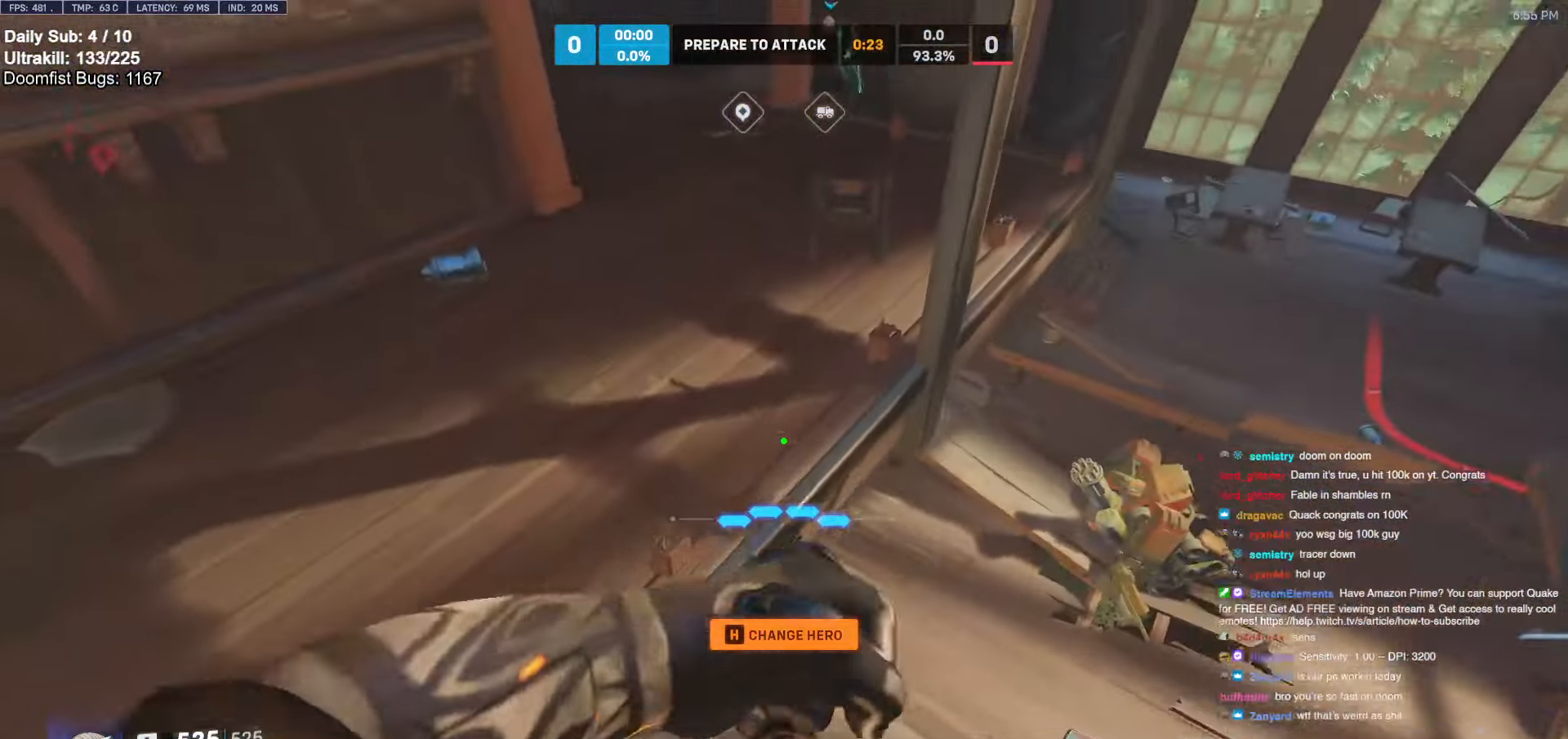
{"keys": ["w"], "mouse": [], "events": [[283, "d", "down"], [333, "d", "up"], [383, "a", "down"], [483, "a", "up"]]}
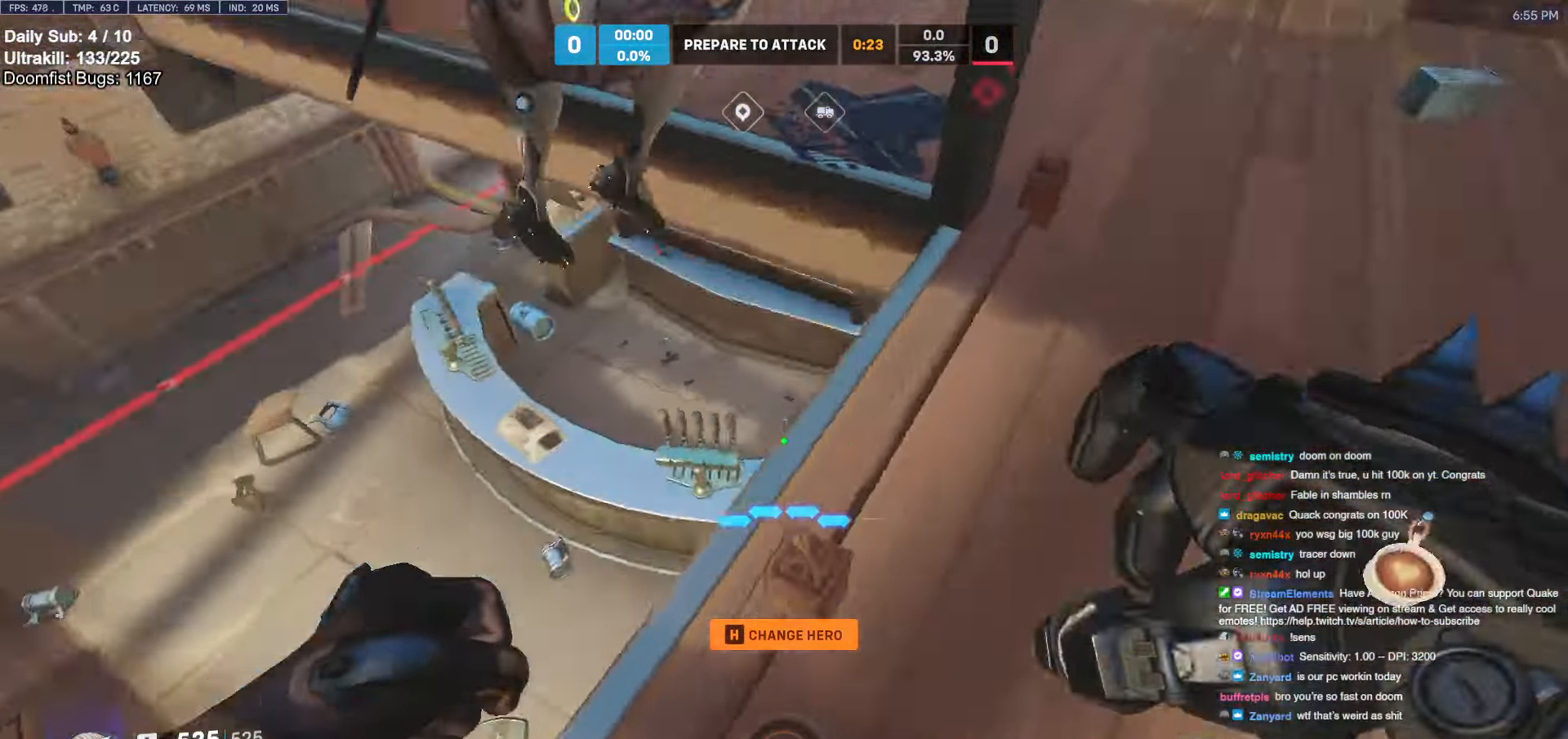
{"keys": ["melee", "w"], "mouse": [], "events": [[33, "space", "down"], [67, "melee", "down"], [167, "space", "up"], [250, "a", "down"], [450, "a", "up"]]}
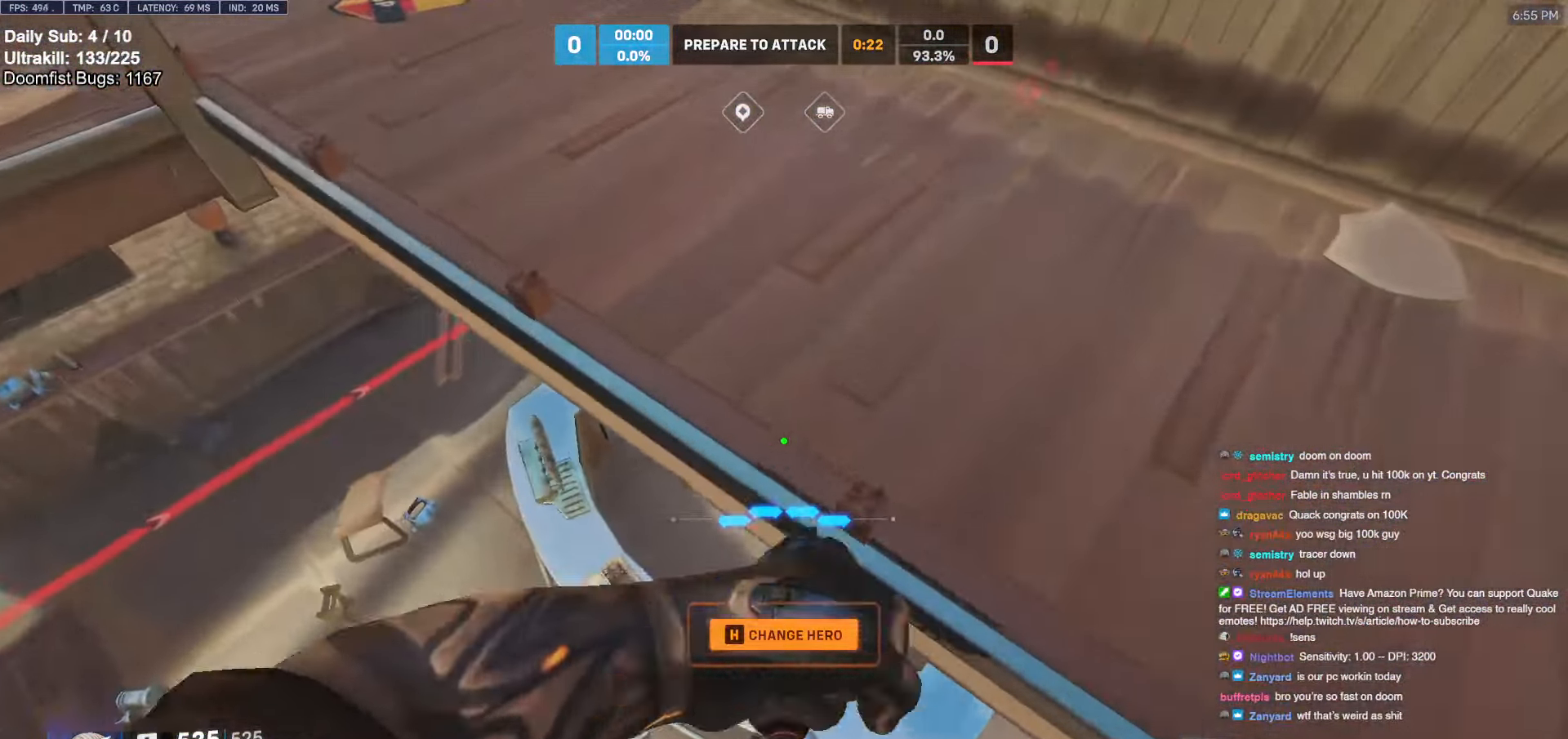
{"keys": ["d", "w"], "mouse": [], "events": [[133, "melee", "up"], [317, "space", "down"], [367, "d", "down"], [417, "space", "up"]]}
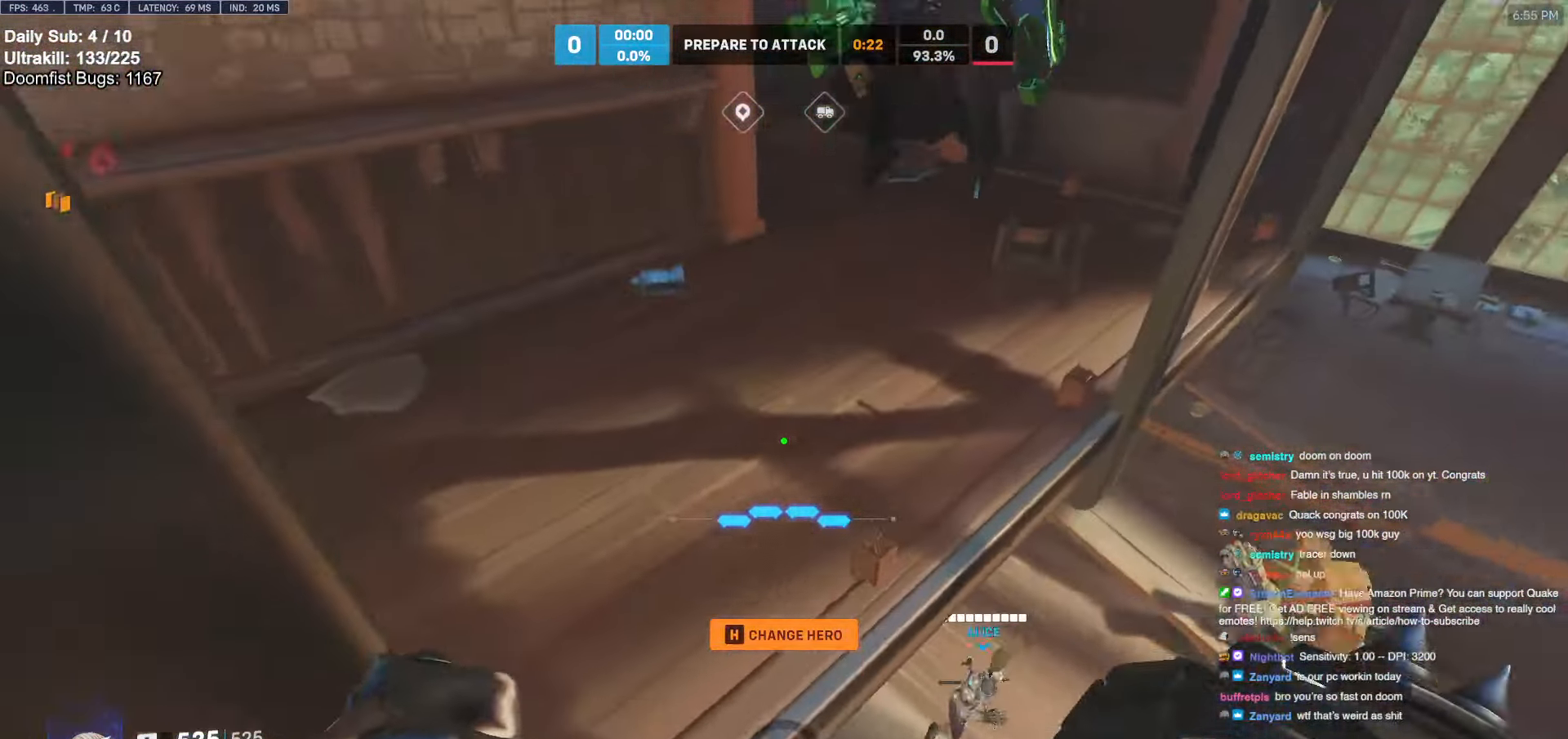
{"keys": ["w"], "mouse": [], "events": [[250, "d", "up"]]}
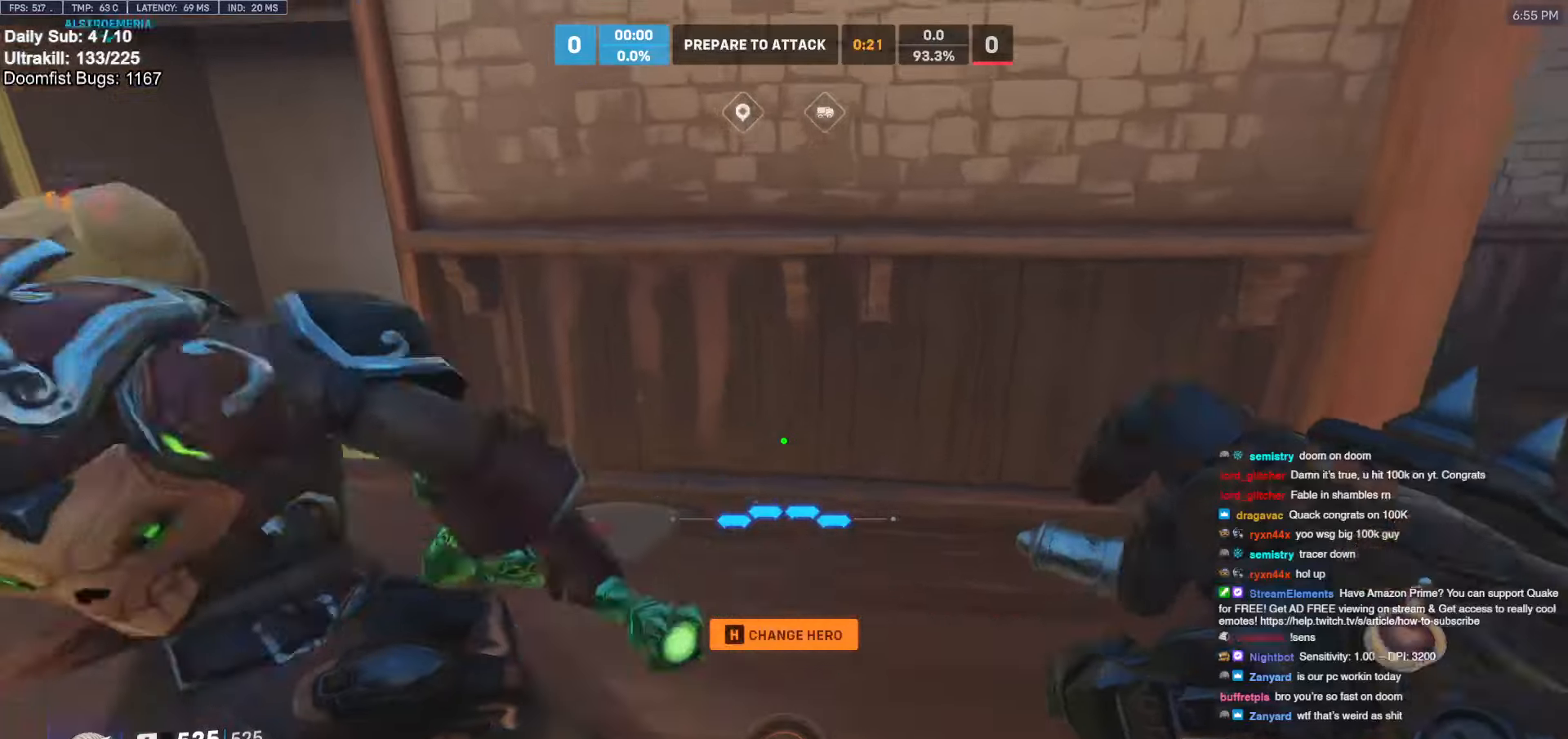
{"keys": ["a", "w"], "mouse": [], "events": [[67, "a", "down"]]}
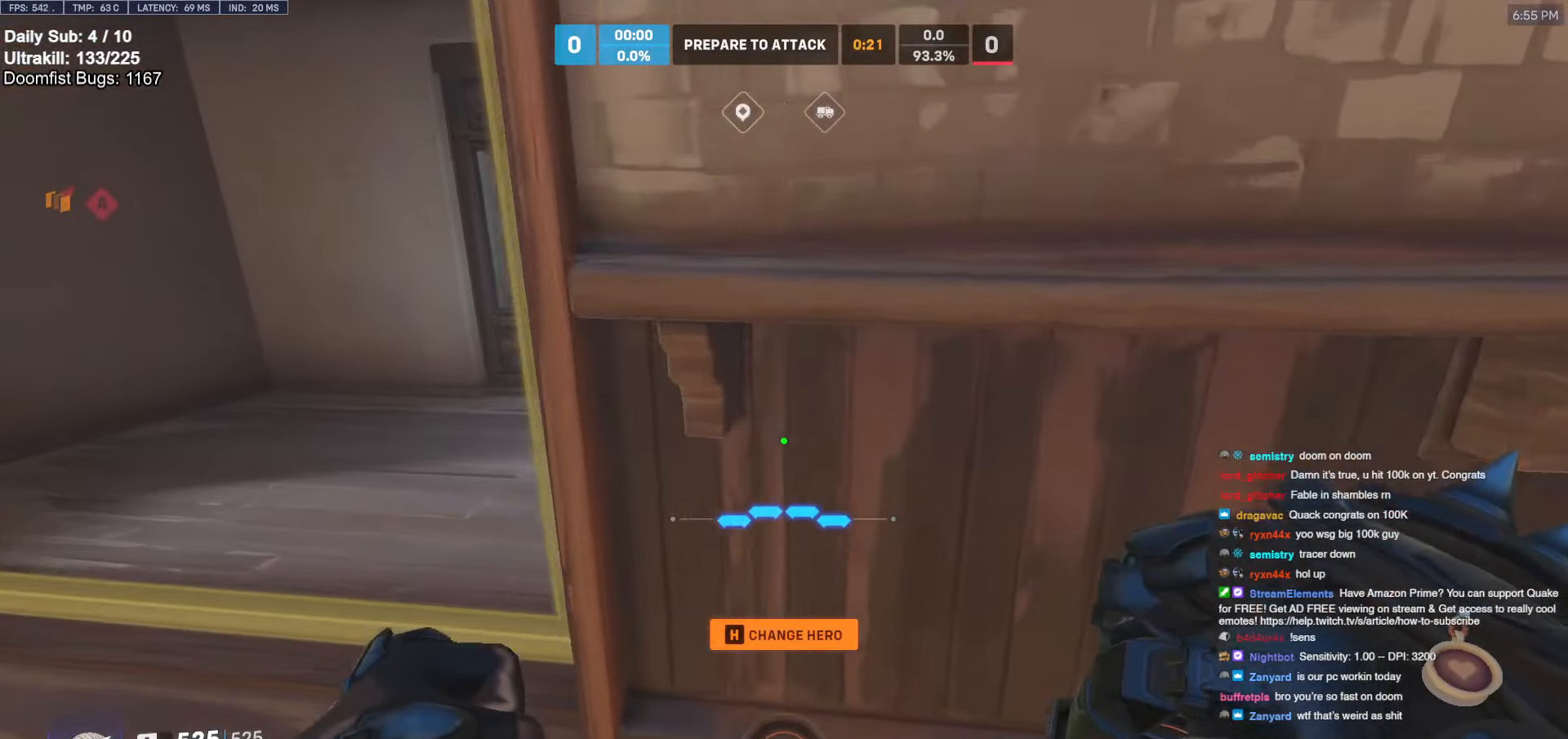
{"keys": [], "mouse": [], "events": [[183, "w", "up"], [417, "a", "up"]]}
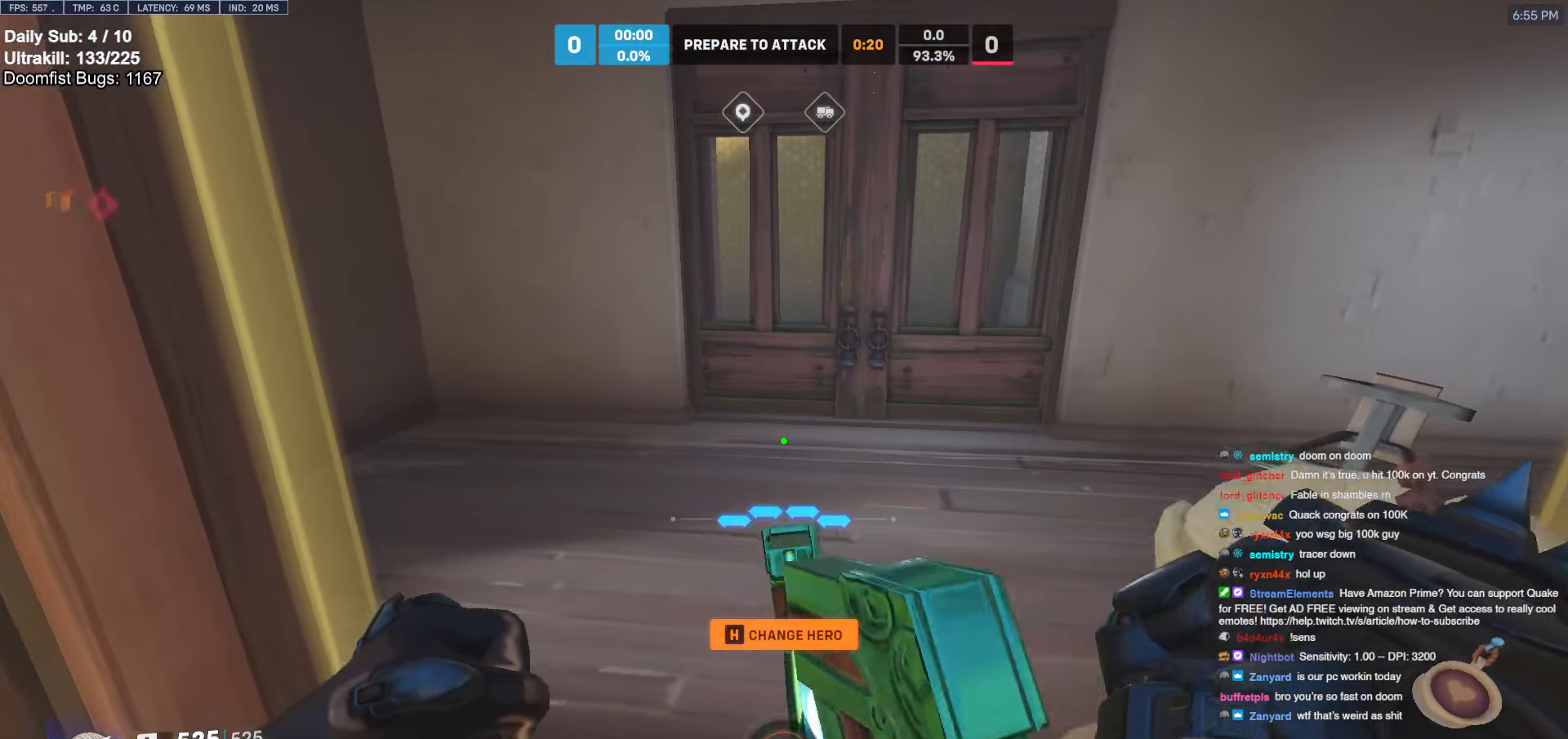
{"keys": [], "mouse": [], "events": []}
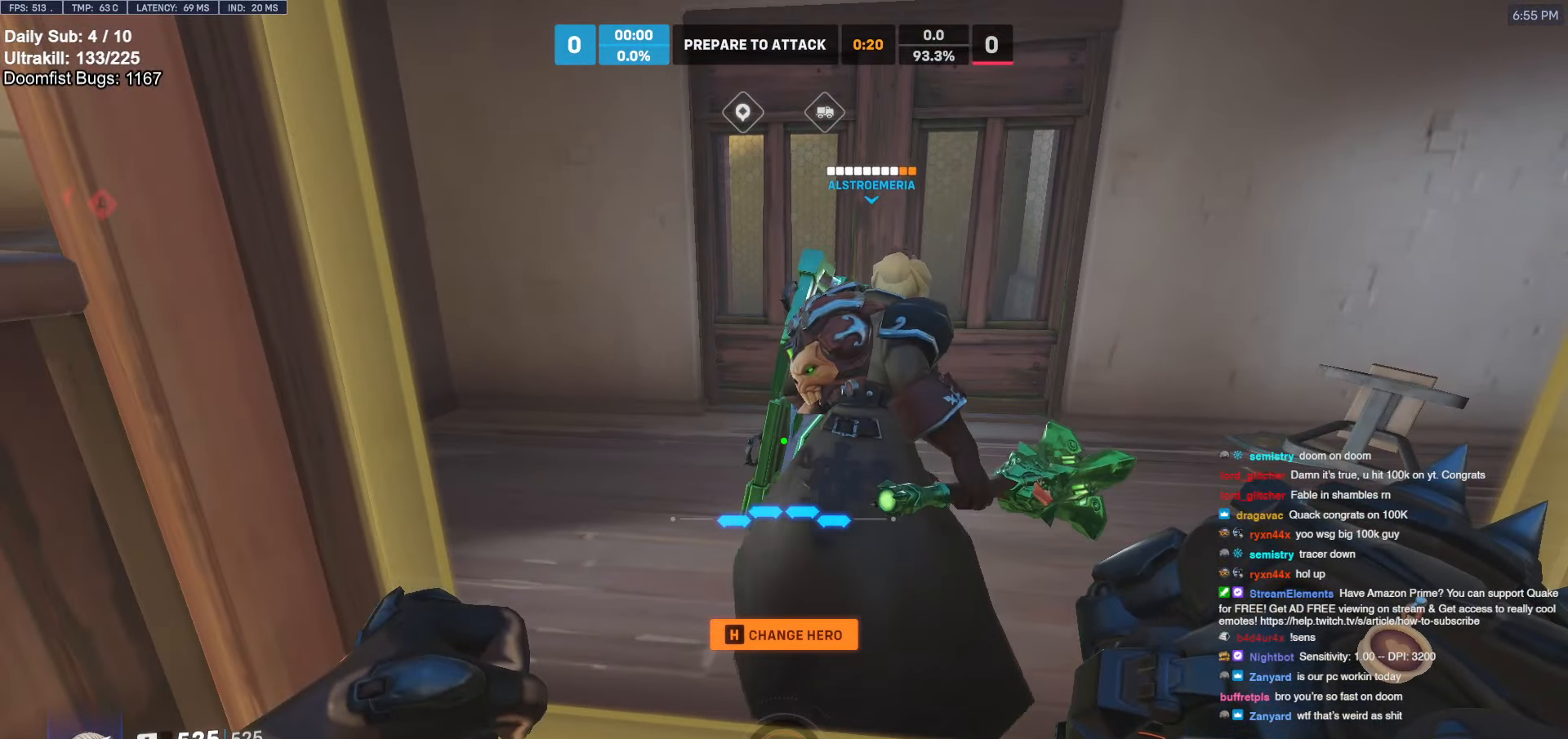
{"keys": [], "mouse": [], "events": []}
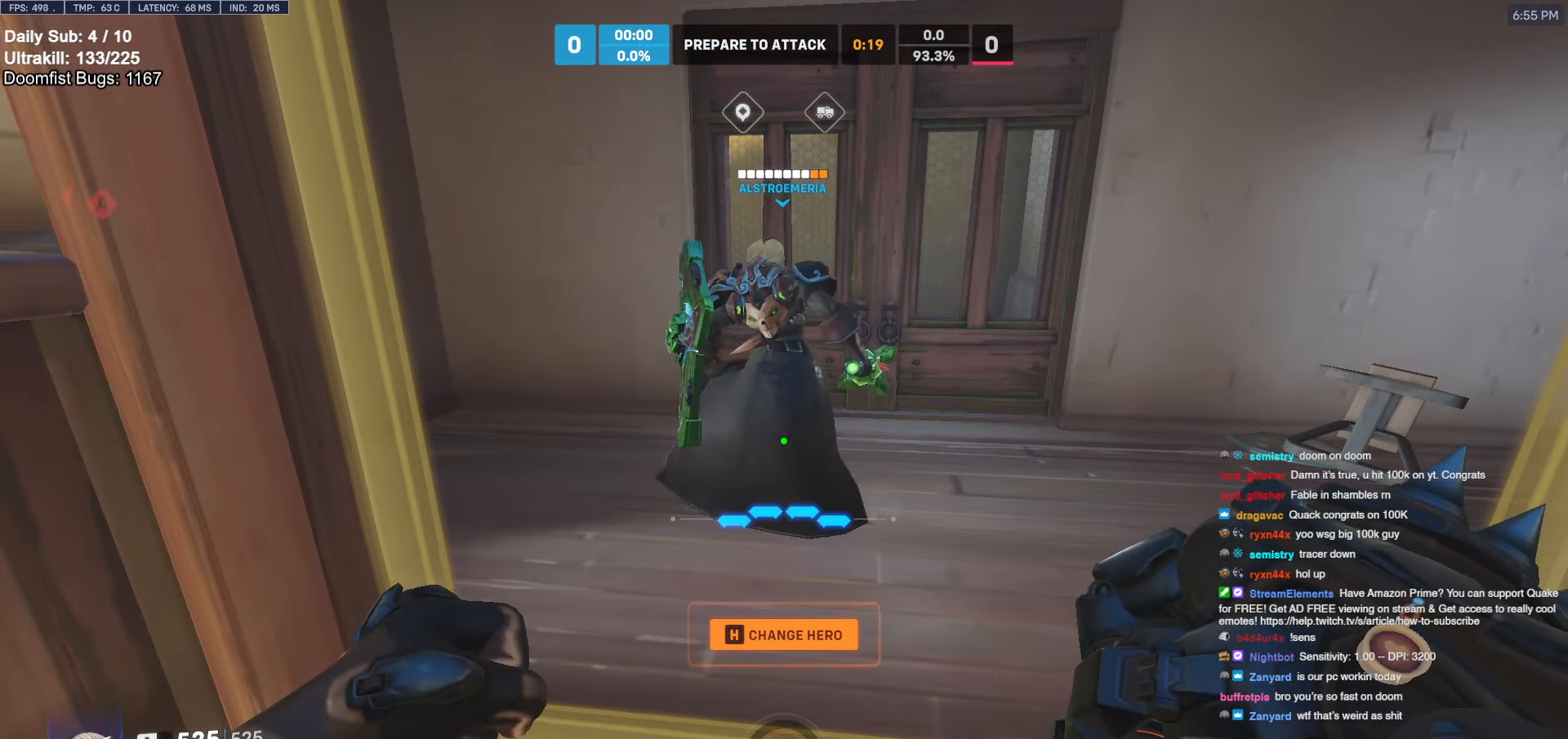
{"keys": [], "mouse": [], "events": []}
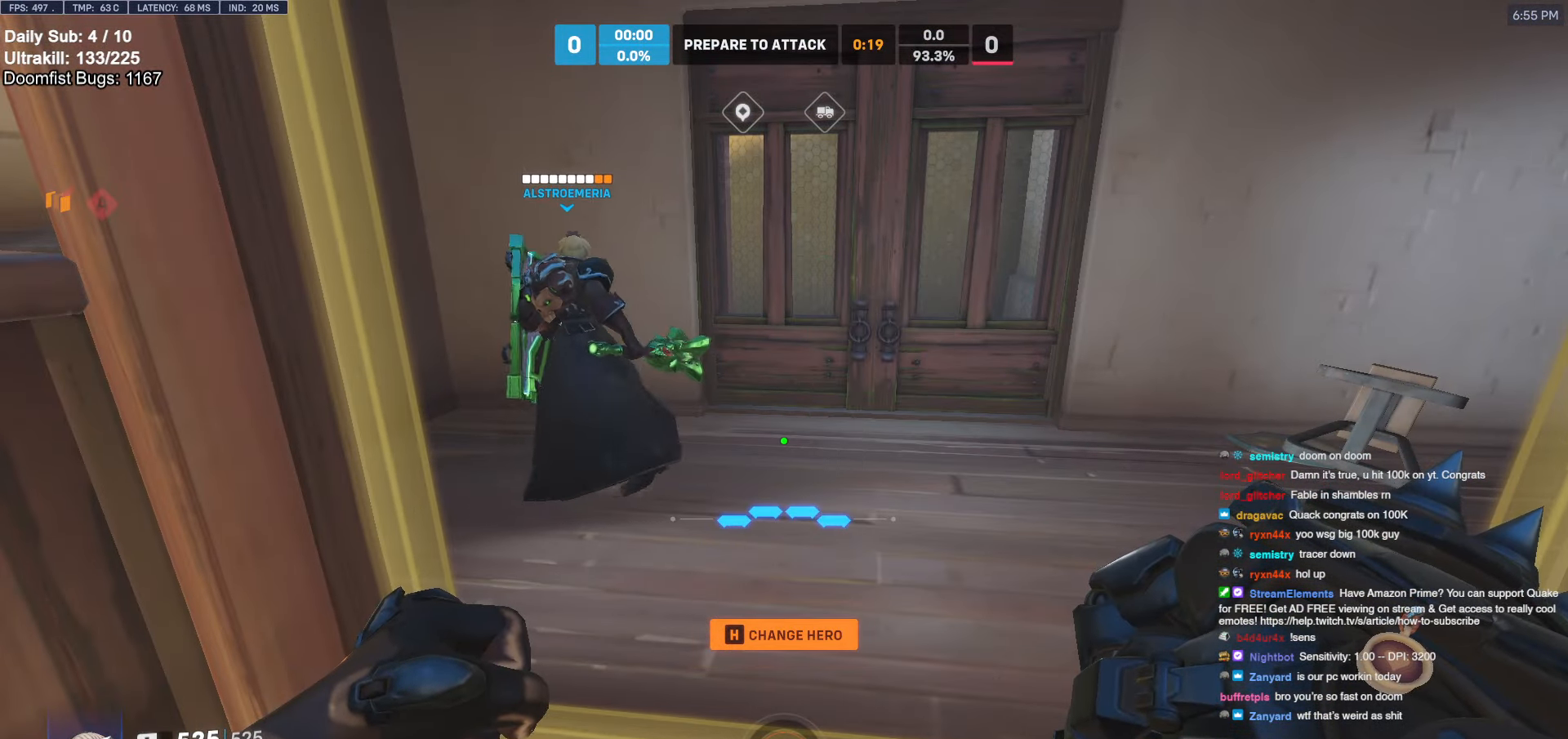
{"keys": [], "mouse": [], "events": [[50, "w", "down"], [100, "d", "down"], [233, "d", "up"], [283, "w", "up"]]}